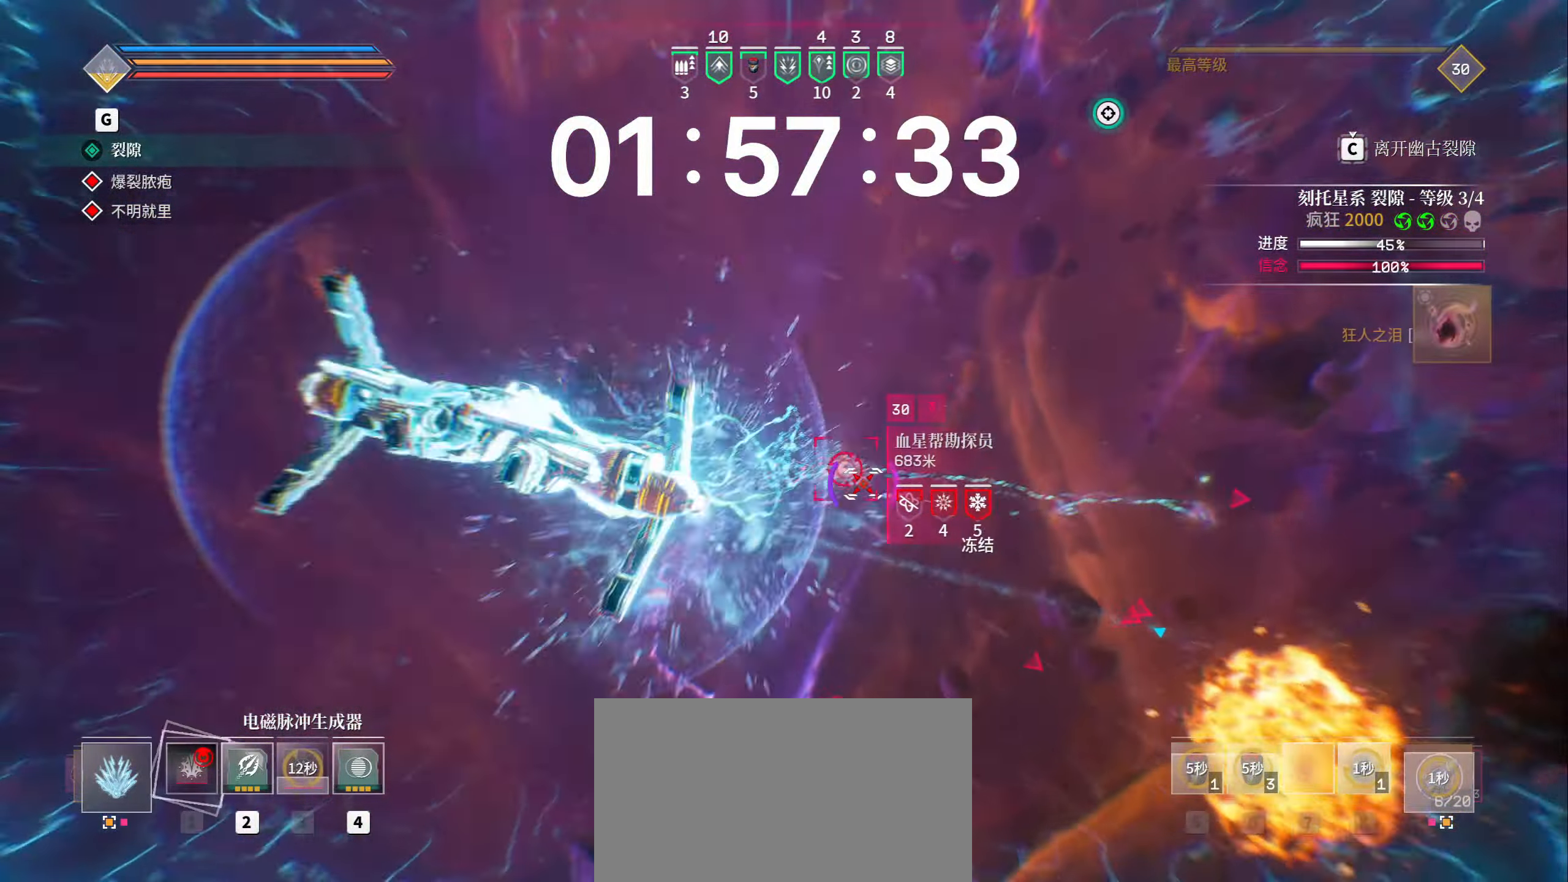
Gameplay with keyboard and mouse; each line is a JSON object with the keys and mouse buttons held at the frame after it. "events" lists presses ("down") and releases ("up") of "1", "2", "3", "4", "5", "a", "b", "c", "ctrl", "d", "e", "f", "g", "q", "r", "s", "shift", "space", "t", "tab", "v", "w", "x", "z", "mouse_left", "mouse_wheel", "mouse_right", "mouse_mb4" and "mouse_mb5" between this image and that frame as [ms after this image, input, new state], when the widget could be followed in between. "mouse_left", "mouse_wheel", "mouse_right", "mouse_mb4", "mouse_mb5" = the "left", "wheel", "right", "mb4", "mb5" buttons of the "mouse" list. No other keys are recorded. "wheel" means that the mouse wheel is clicked or scrolled. Mouse movement is not recorded. Not read: alt.
{"keys": ["a", "e", "shift", "space", "w"], "mouse": ["left", "mb5"], "events": [[50, "1", "down"], [50, "e", "up"], [67, "1", "up"], [233, "e", "down"], [250, "w", "down"], [283, "shift", "up"], [367, "1", "down"], [367, "mouse_mb5", "down"], [433, "1", "up"], [450, "shift", "down"]]}
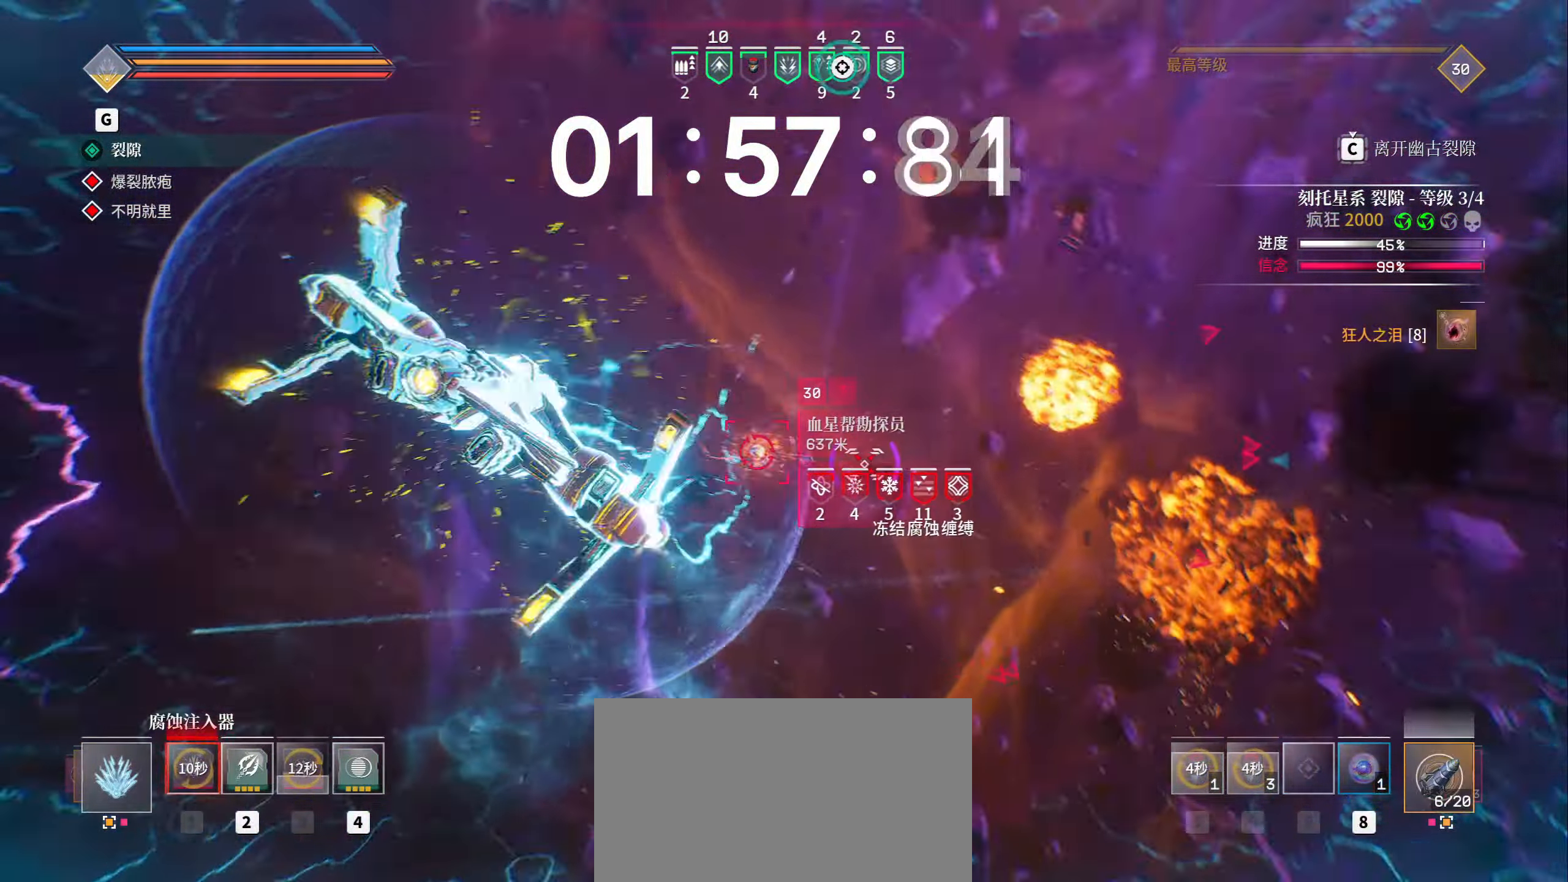
{"keys": ["d", "shift", "w"], "mouse": ["left"], "events": [[17, "e", "up"], [17, "w", "up"], [50, "mouse_mb5", "up"], [217, "space", "up"], [350, "w", "down"], [383, "1", "down"], [433, "1", "up"], [450, "a", "up"], [483, "d", "down"]]}
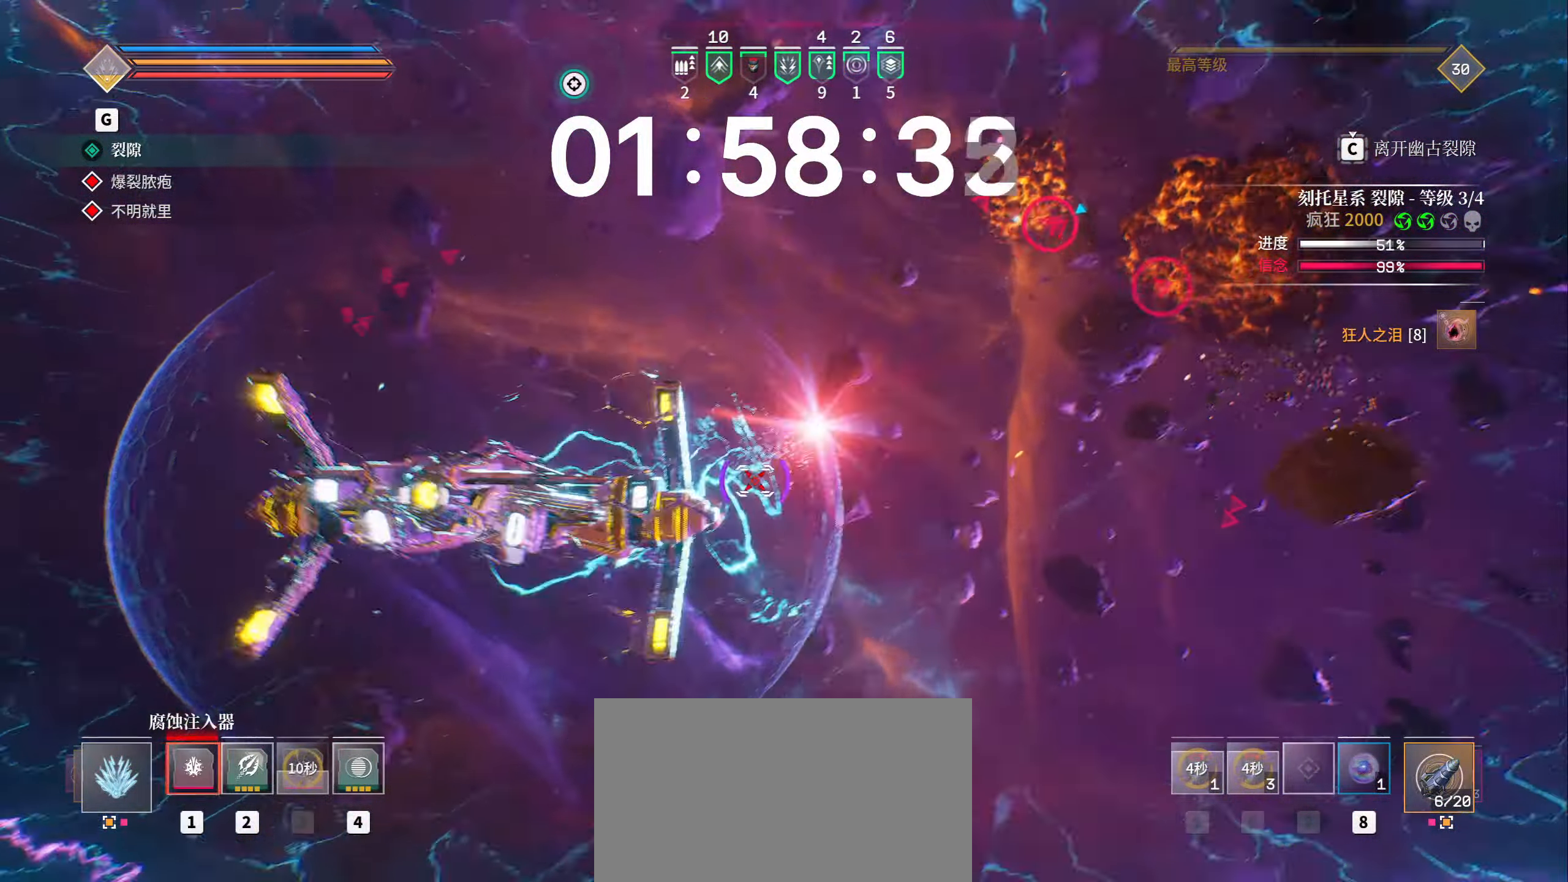
{"keys": ["a", "shift", "space", "w"], "mouse": ["left"], "events": [[183, "space", "down"], [433, "a", "down"], [450, "d", "up"]]}
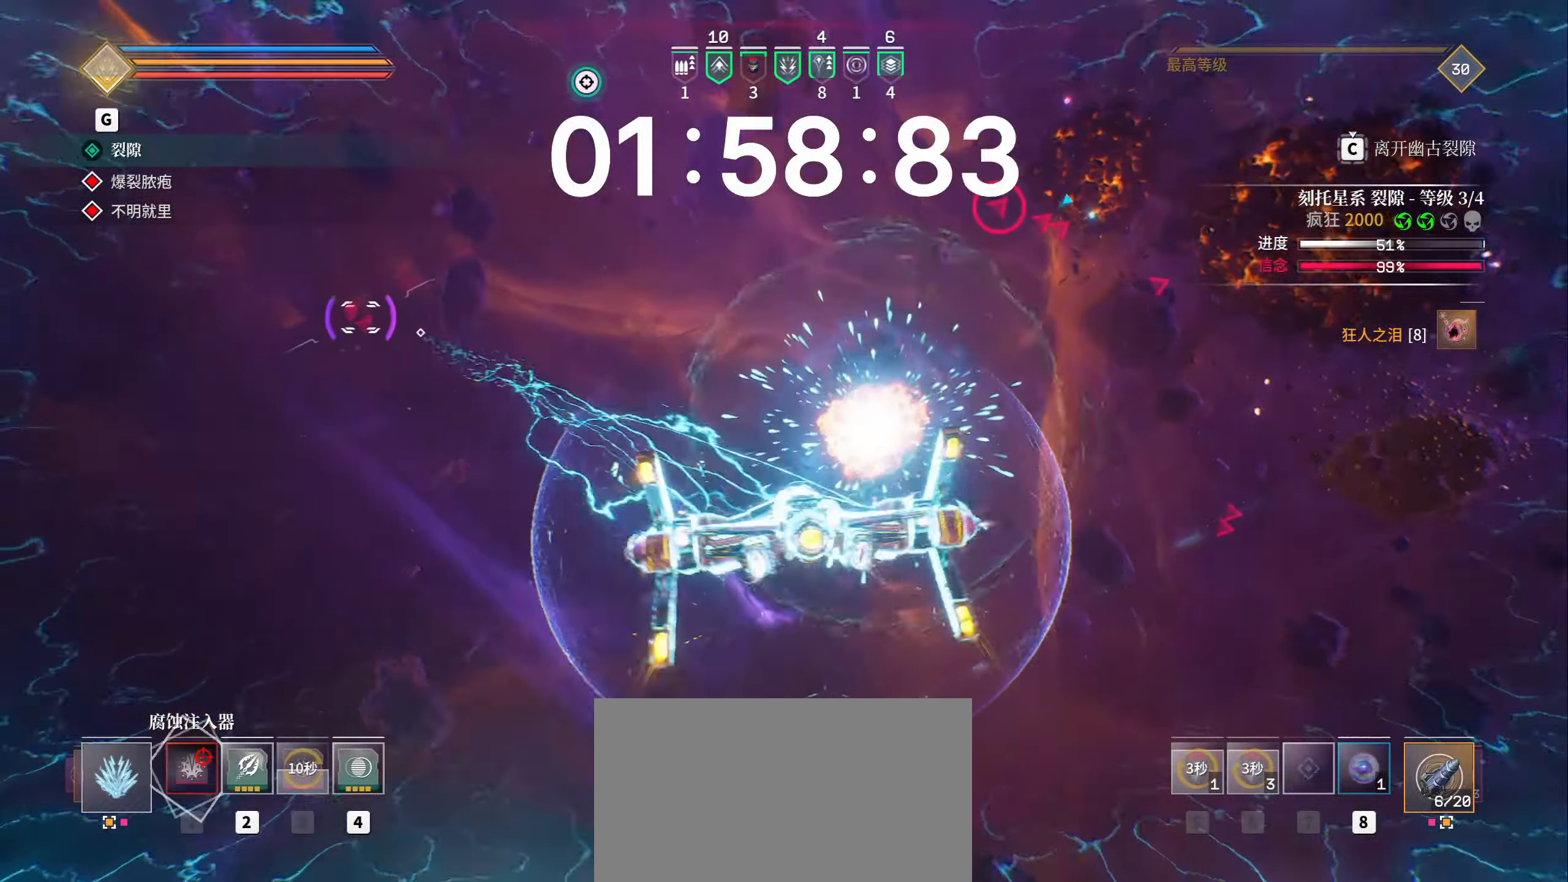
{"keys": ["a", "shift", "w"], "mouse": ["left"], "events": [[400, "space", "up"]]}
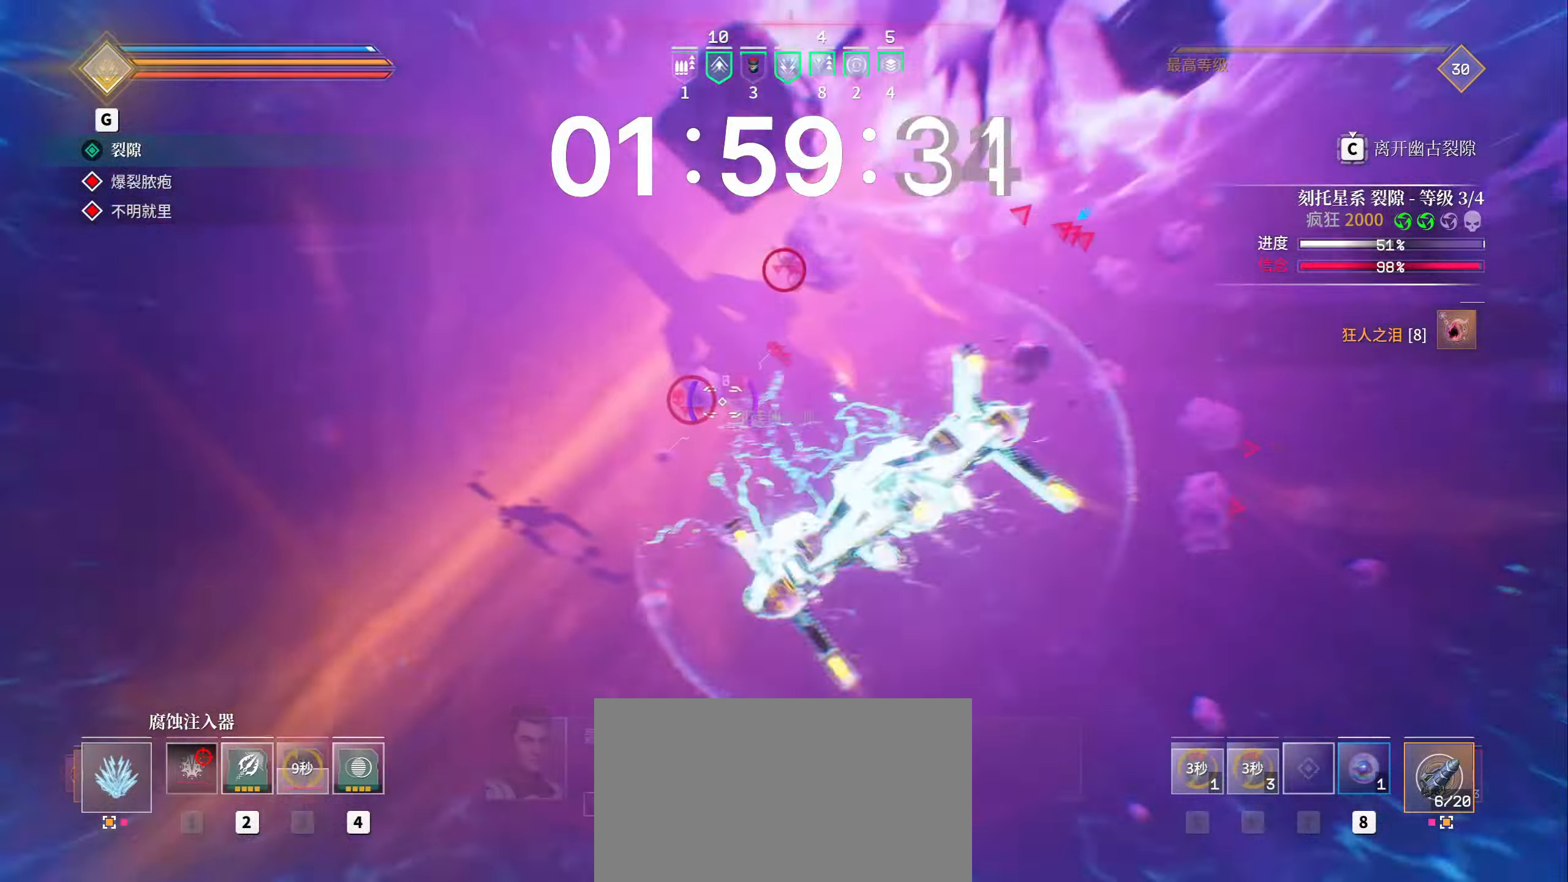
{"keys": ["a", "shift", "w"], "mouse": ["left"], "events": [[150, "4", "down"], [200, "4", "up"]]}
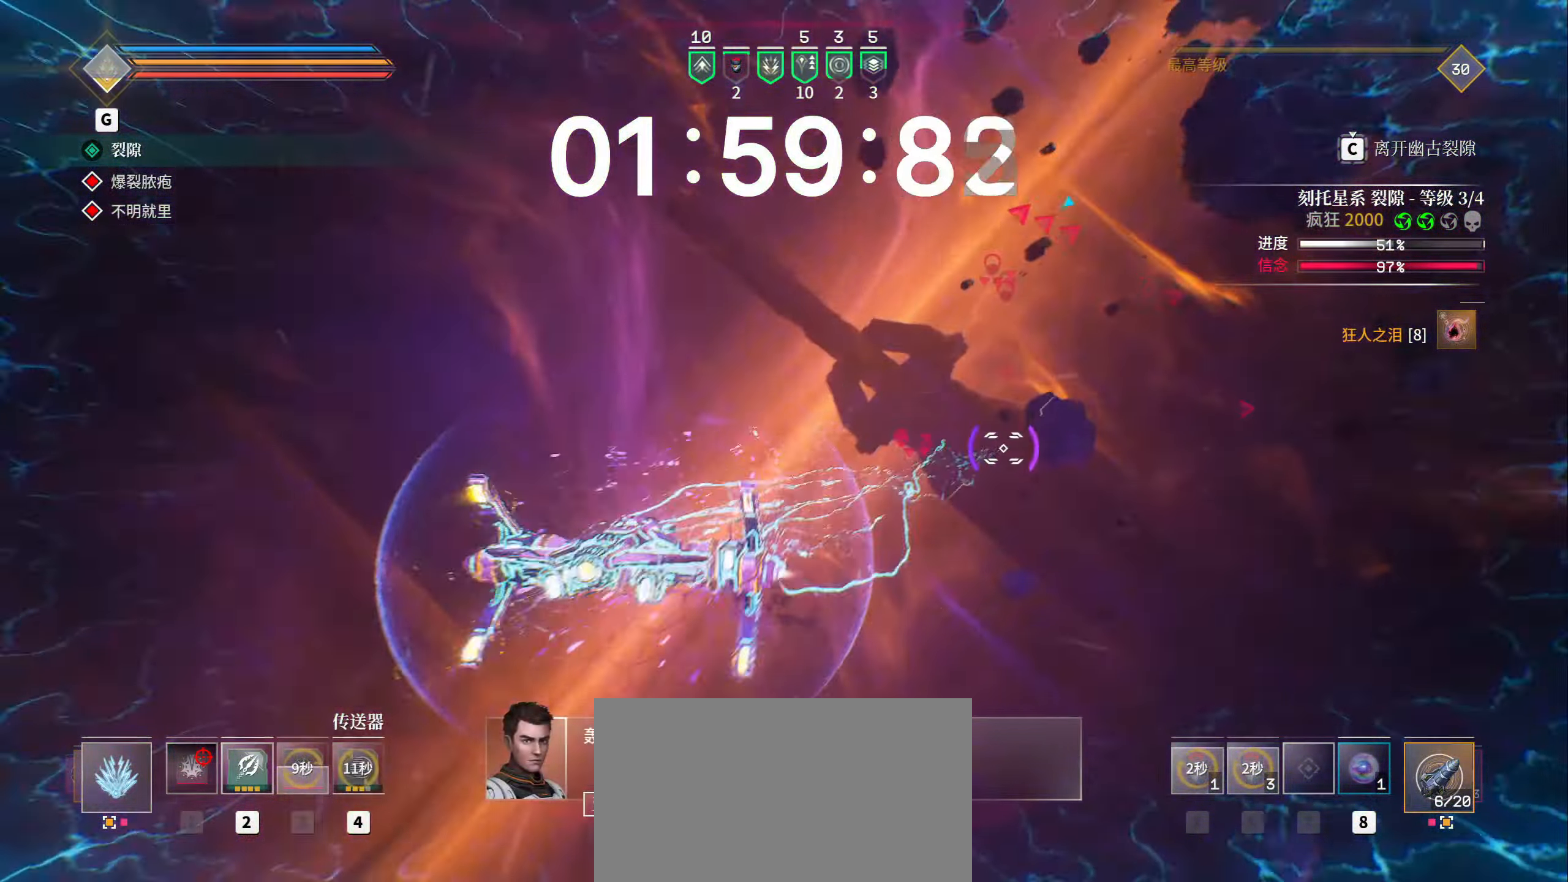
{"keys": ["a", "shift", "space", "w"], "mouse": ["left"], "events": [[167, "space", "down"], [200, "4", "down"], [233, "4", "up"]]}
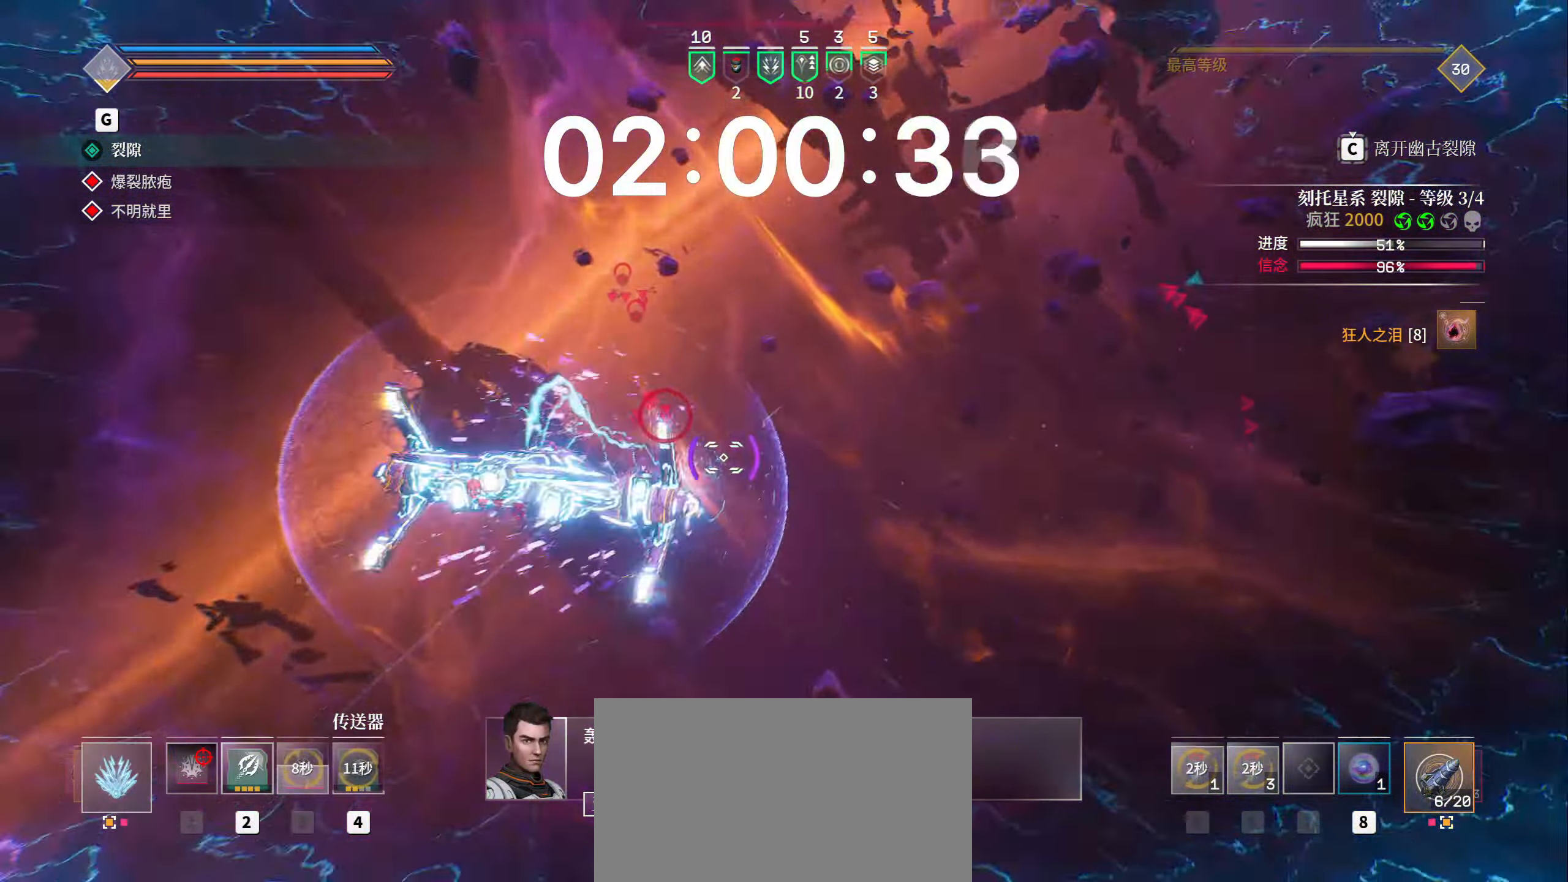
{"keys": ["a", "shift", "w"], "mouse": ["left"], "events": [[183, "mouse_right", "down"], [233, "space", "up"], [283, "a", "up"], [333, "mouse_right", "up"], [400, "a", "down"]]}
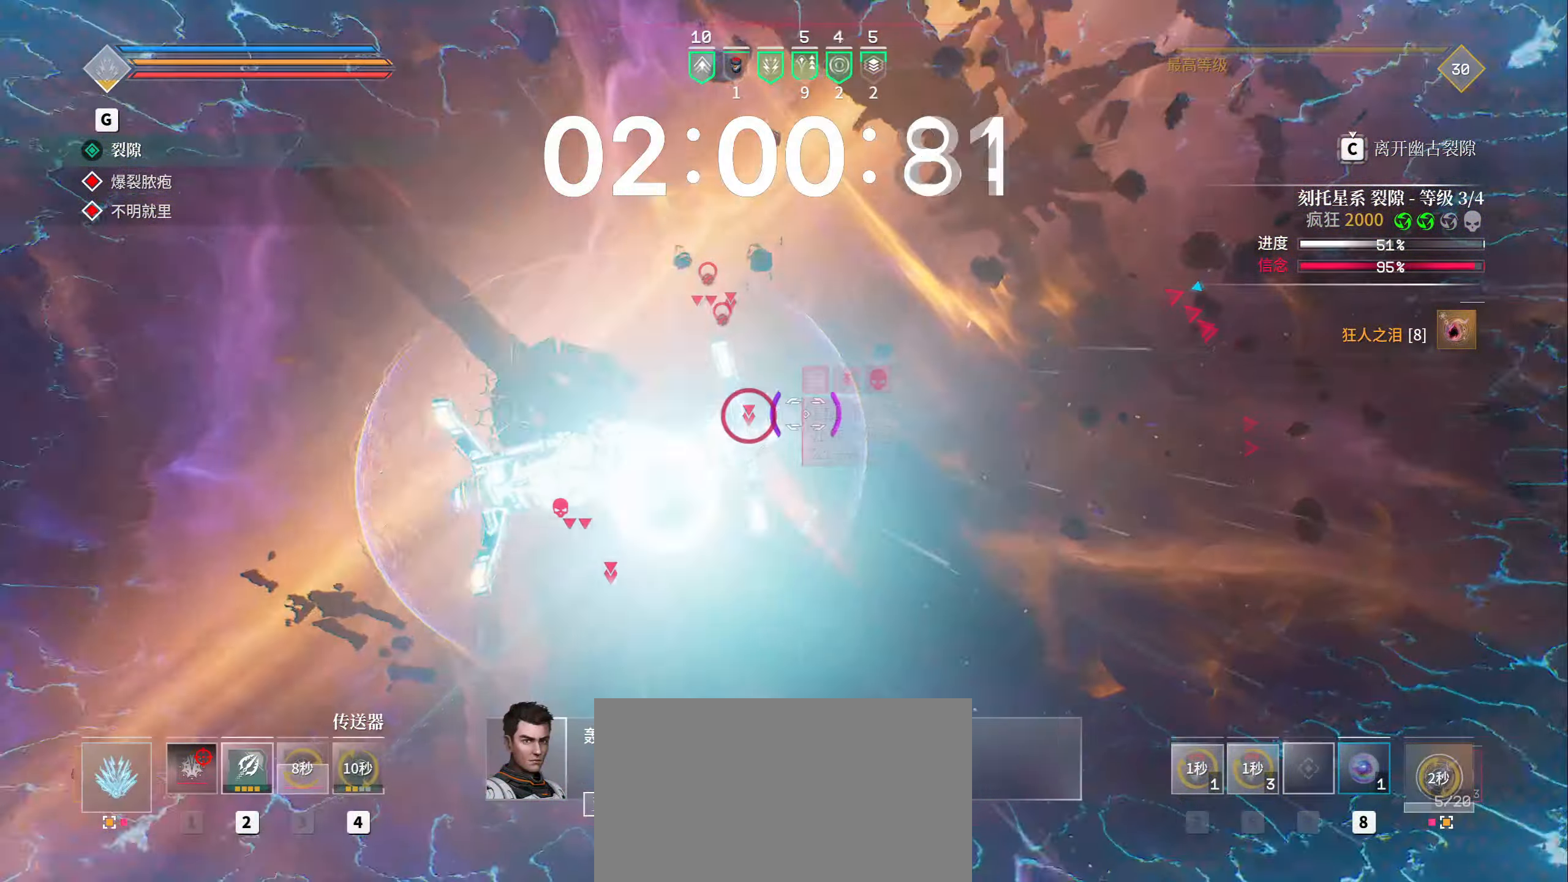
{"keys": ["a", "shift", "t", "w"], "mouse": ["left"], "events": [[483, "t", "down"]]}
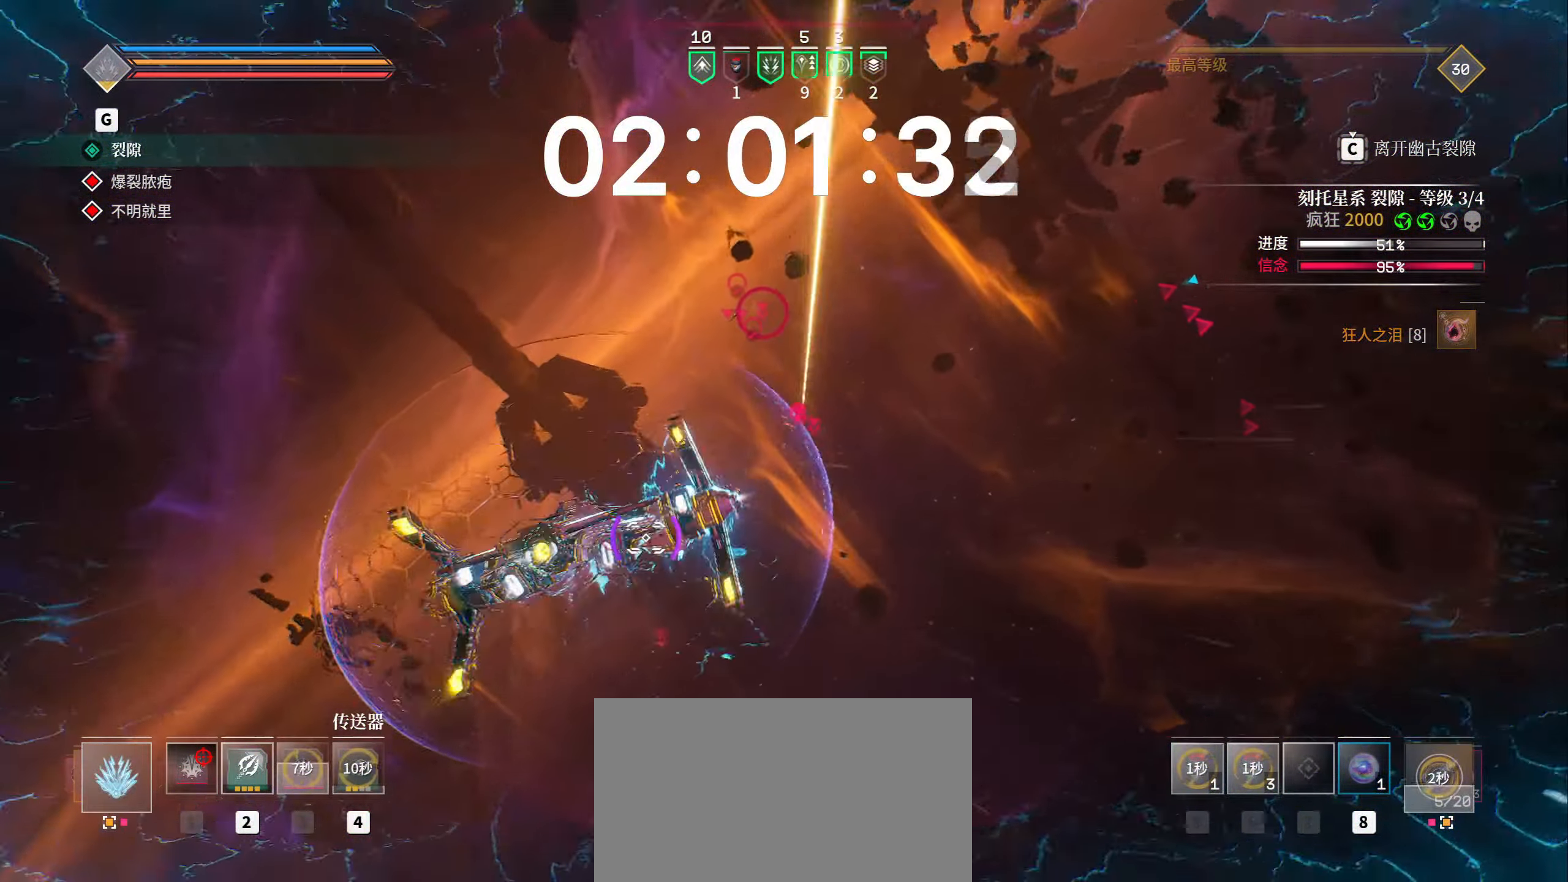
{"keys": ["a", "shift", "w"], "mouse": ["left"], "events": [[100, "t", "up"], [350, "a", "up"], [400, "a", "down"]]}
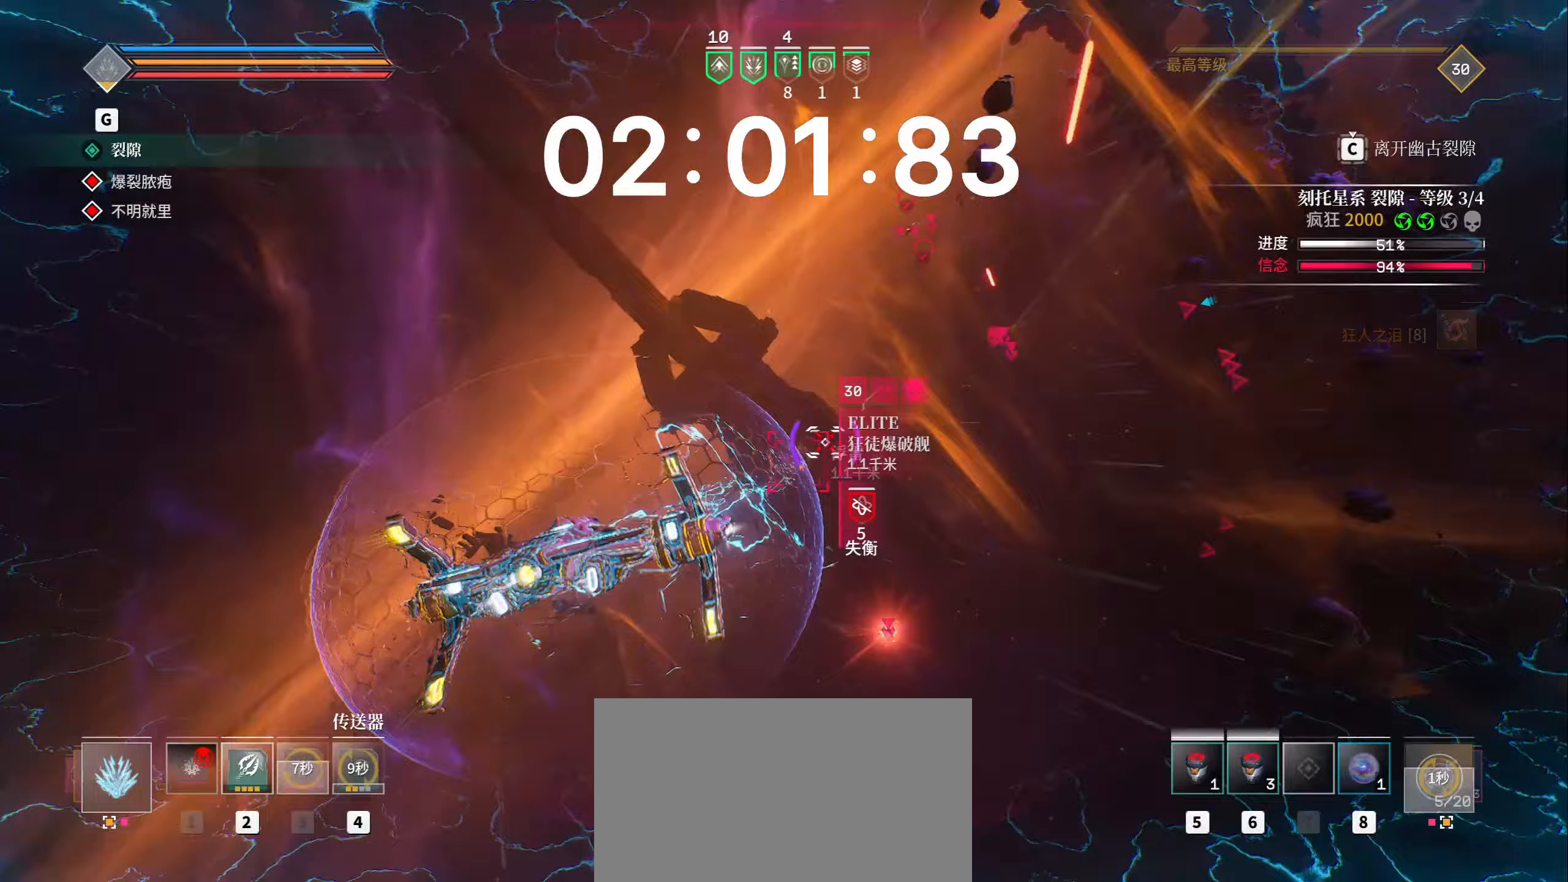
{"keys": ["a", "shift", "w", "x"], "mouse": ["left"], "events": [[167, "a", "up"], [250, "a", "down"], [400, "x", "down"]]}
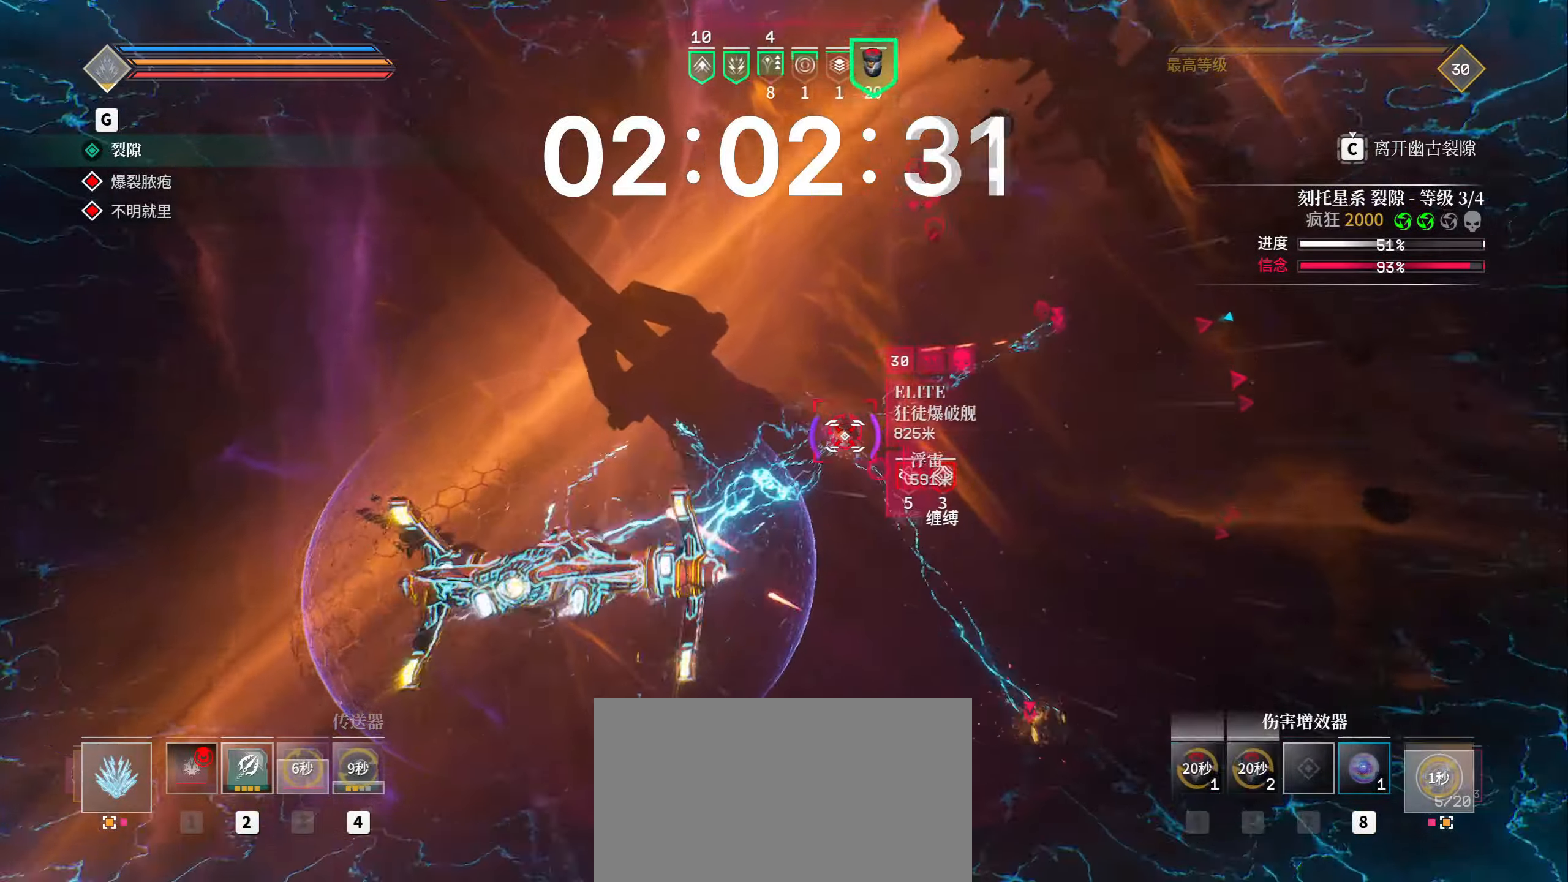
{"keys": ["a", "s", "shift", "space"], "mouse": ["left", "right"], "events": [[117, "x", "up"], [200, "space", "down"], [367, "space", "up"], [383, "w", "up"], [417, "mouse_right", "down"], [433, "space", "down"], [483, "s", "down"]]}
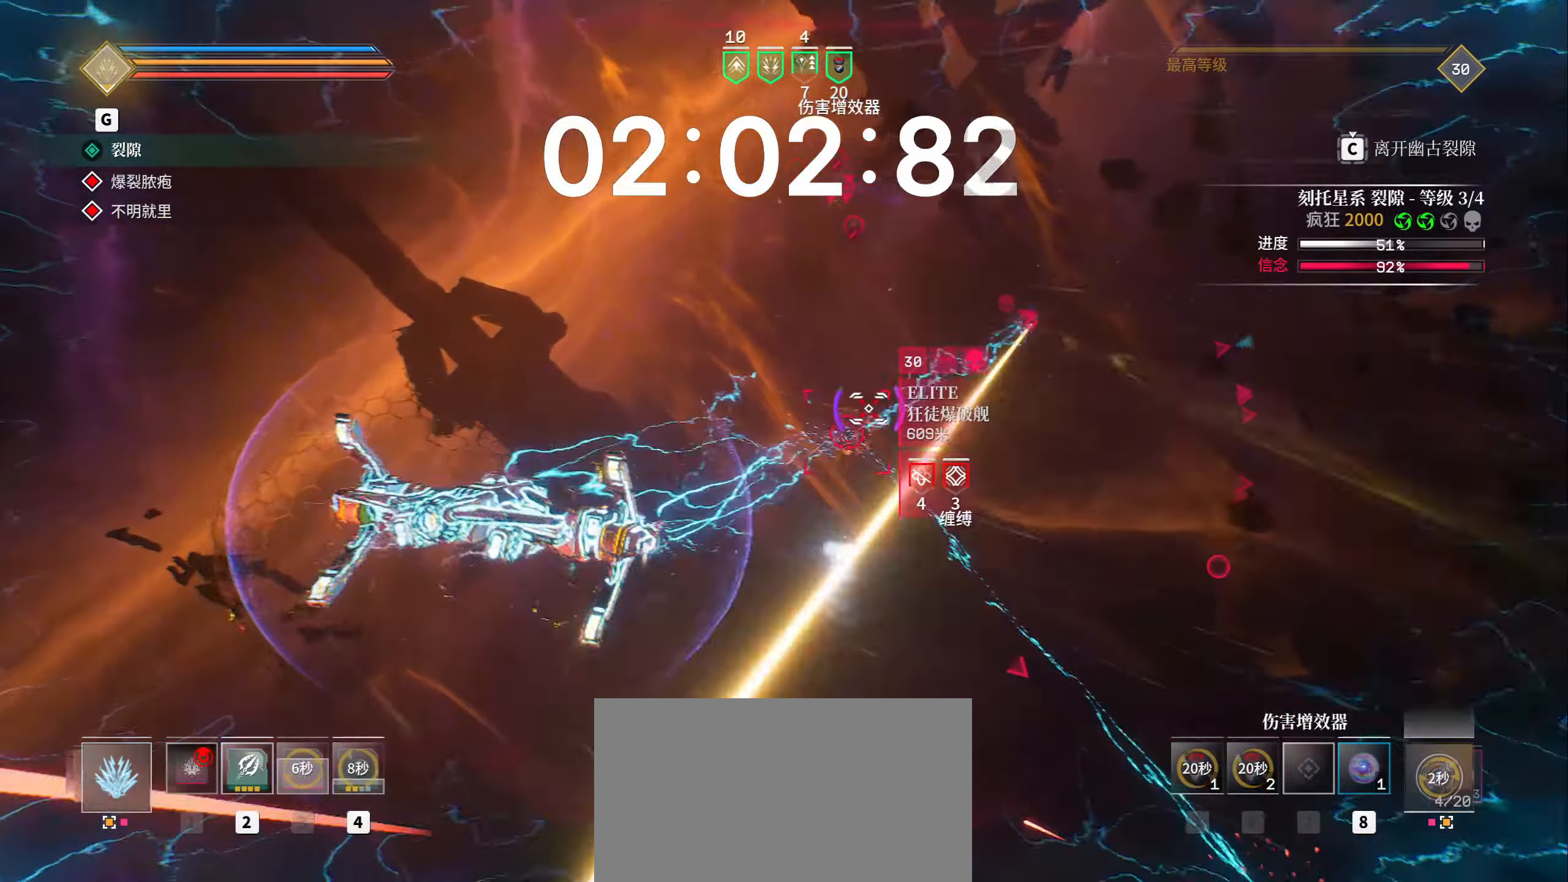
{"keys": ["a", "shift", "w"], "mouse": ["left"], "events": [[33, "space", "up"], [50, "1", "down"], [100, "1", "up"], [167, "mouse_right", "up"], [267, "s", "up"], [350, "w", "down"]]}
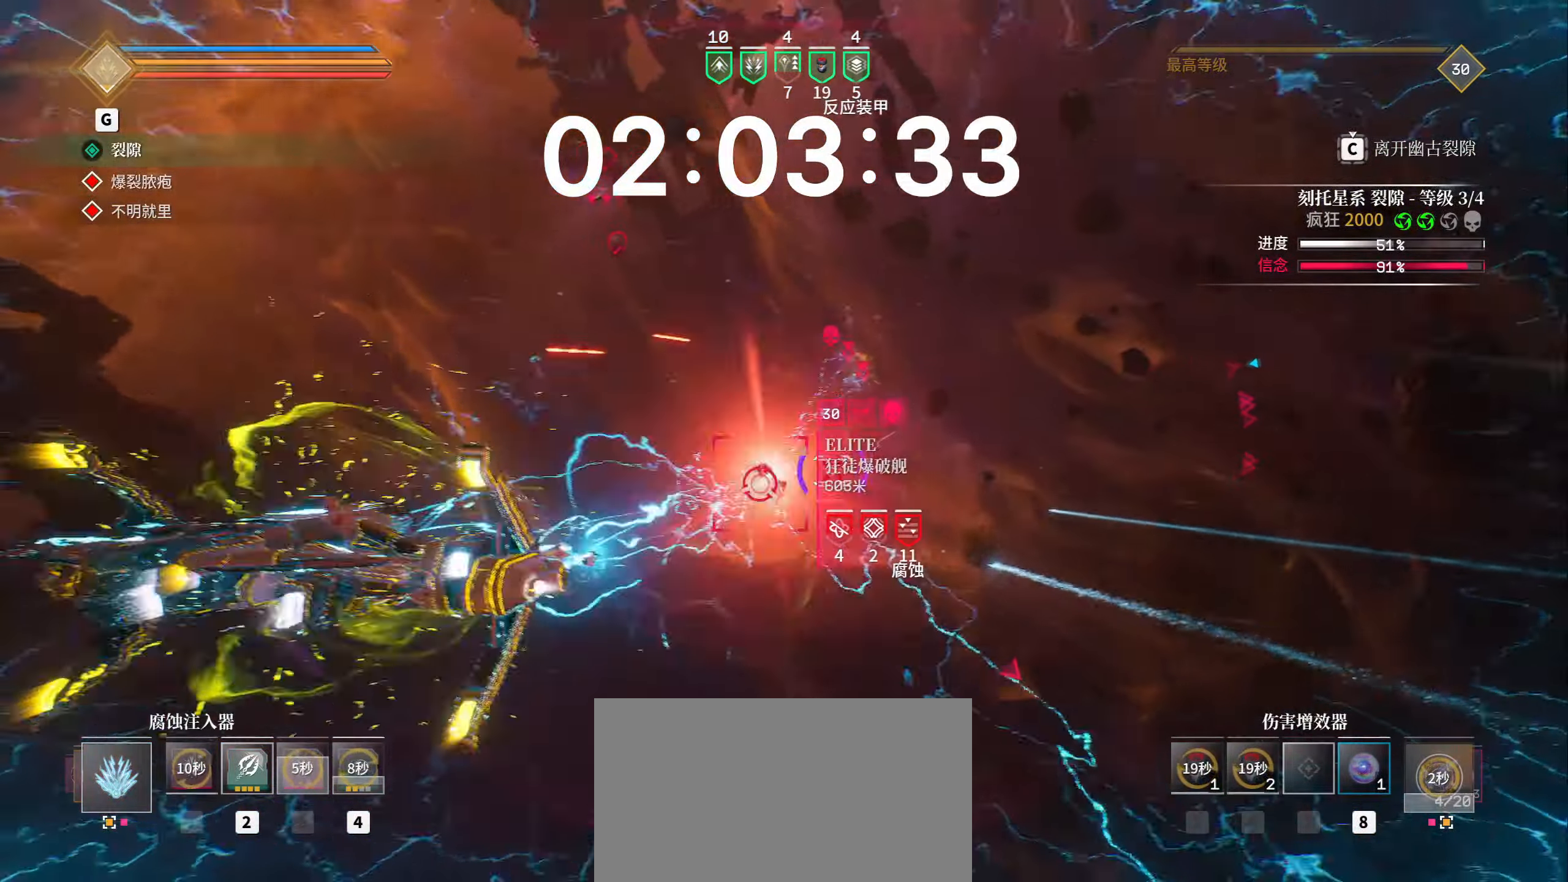
{"keys": ["a", "d", "shift", "w"], "mouse": ["left"], "events": [[33, "1", "down"], [83, "3", "down"], [100, "1", "up"], [133, "3", "up"], [500, "d", "down"]]}
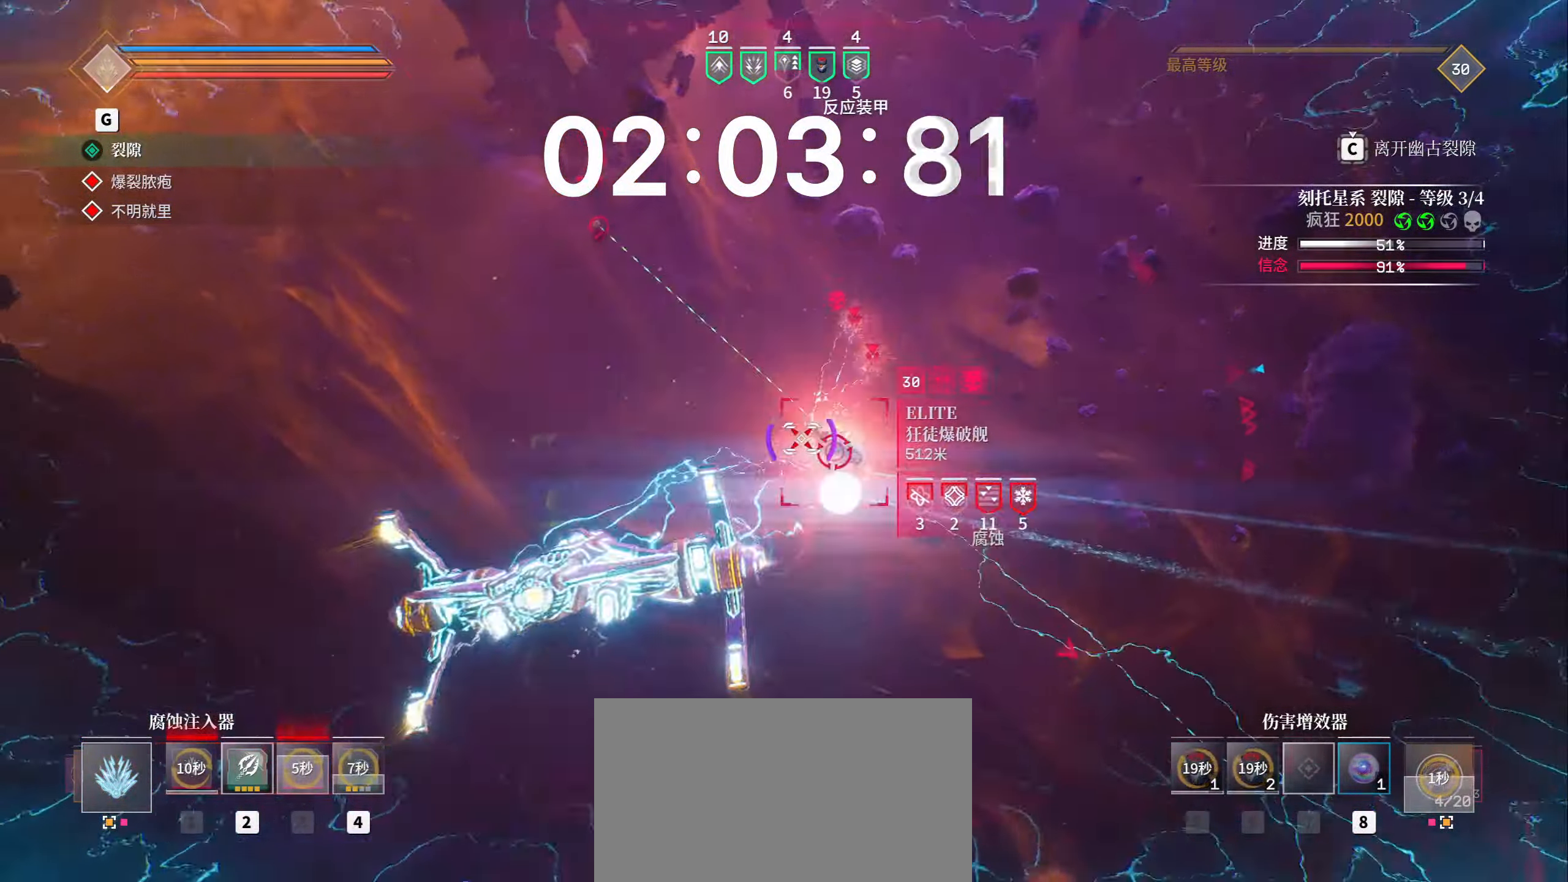
{"keys": ["a", "d", "shift", "space"], "mouse": ["left"], "events": [[17, "w", "up"], [150, "shift", "up"], [350, "space", "down"], [367, "shift", "down"]]}